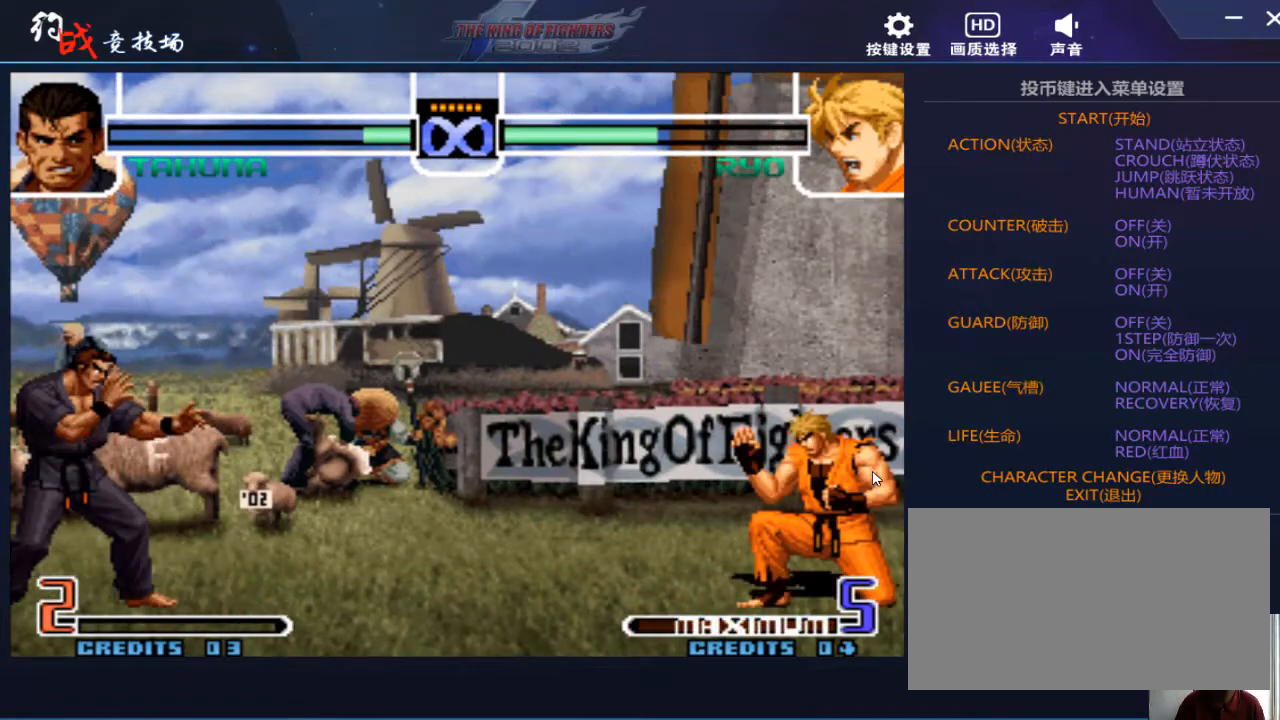
Gameplay with a controller (arcade stick); each line is a JSON object with the inputs held at the frame after it. "events" lists button and stick changes between this image and that frame as [ms after this image, input, new state], when the widget could be followed in between. Not read: L3 R3.
{"buttons": [], "left_stick": "right", "events": [[67, "left_stick", "right"]]}
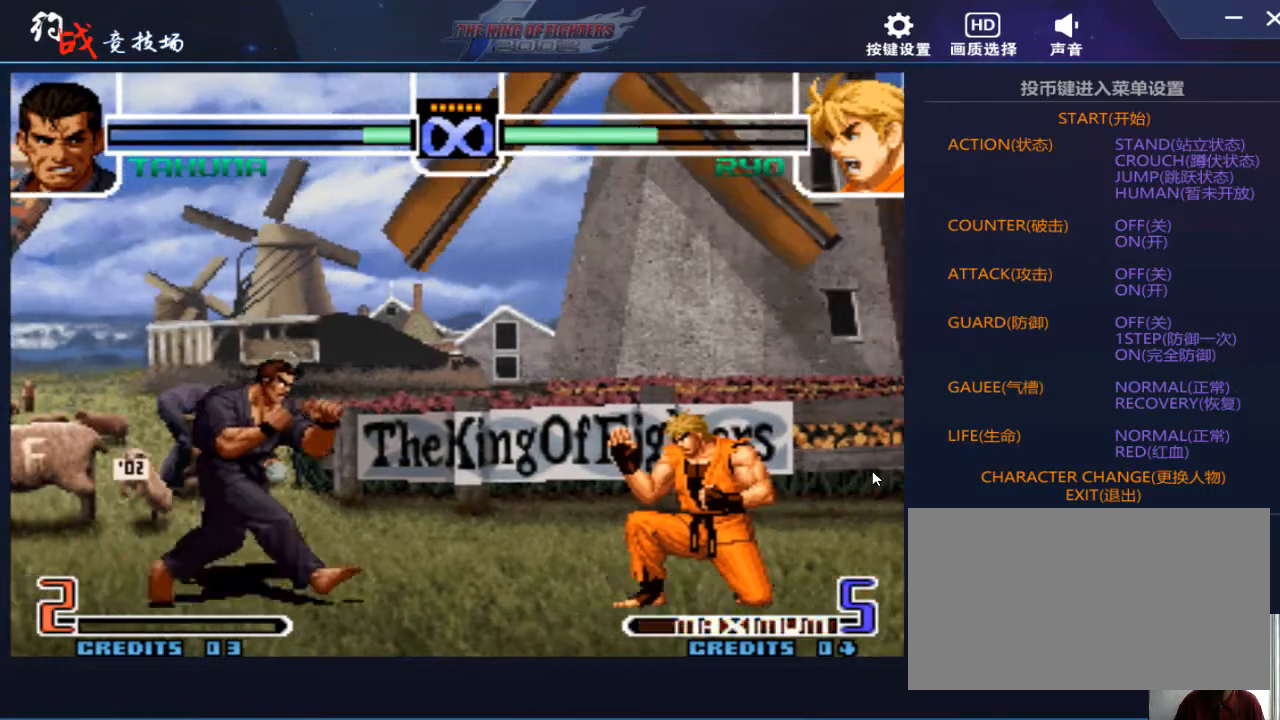
{"buttons": [], "left_stick": "right", "events": [[267, "left_stick", "center"], [433, "left_stick", "right"]]}
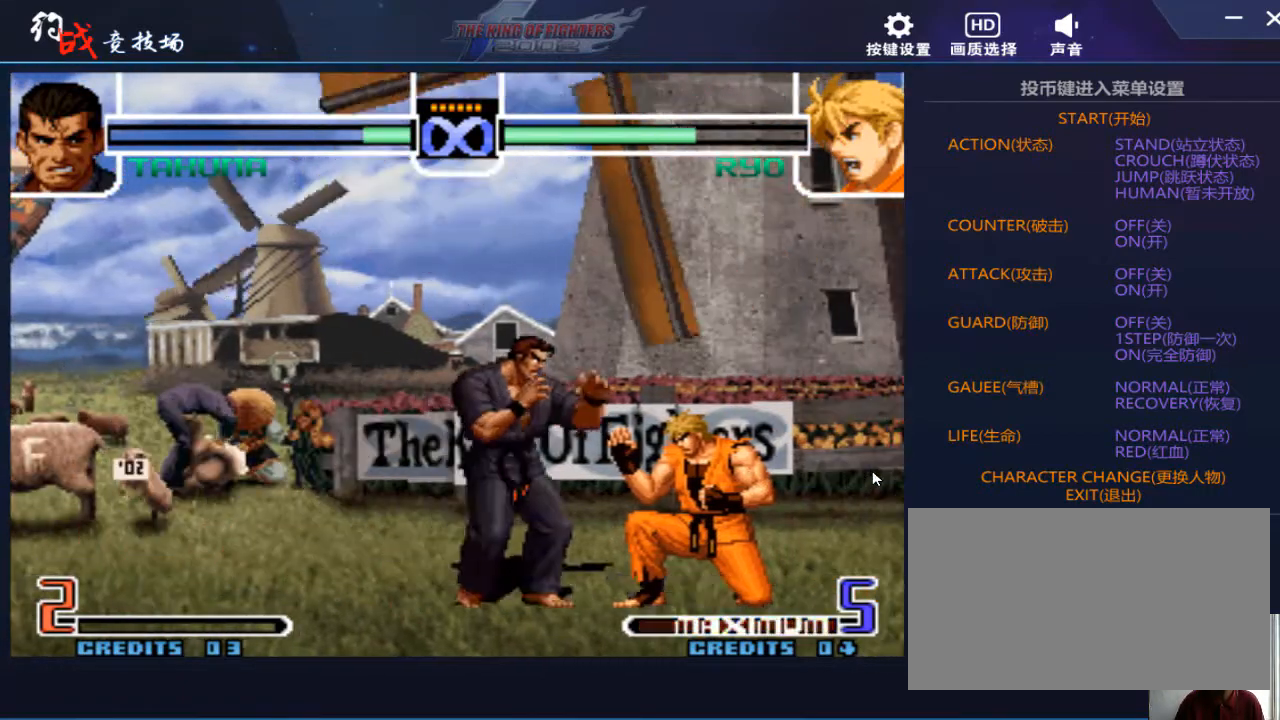
{"buttons": [], "left_stick": "right", "events": [[200, "D", "down"], [300, "D", "up"]]}
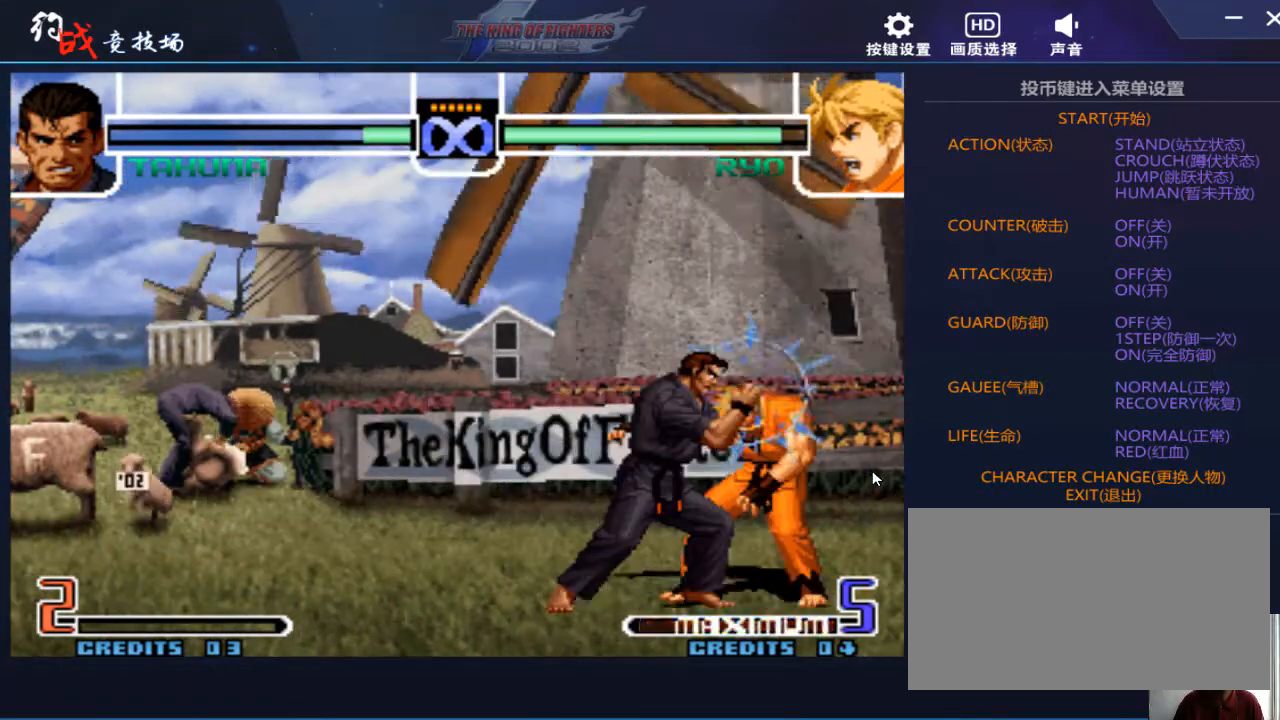
{"buttons": [], "left_stick": "center", "events": [[300, "left_stick", "center"]]}
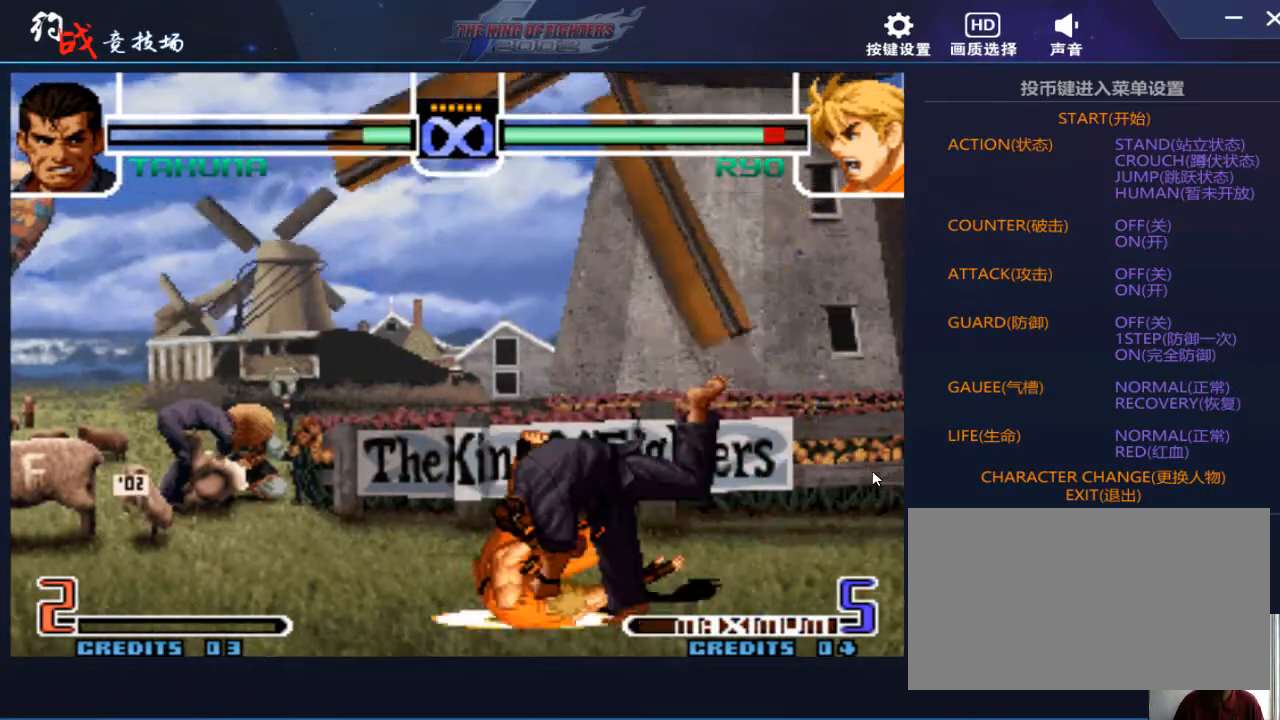
{"buttons": [], "left_stick": "left", "events": [[333, "left_stick", "left"]]}
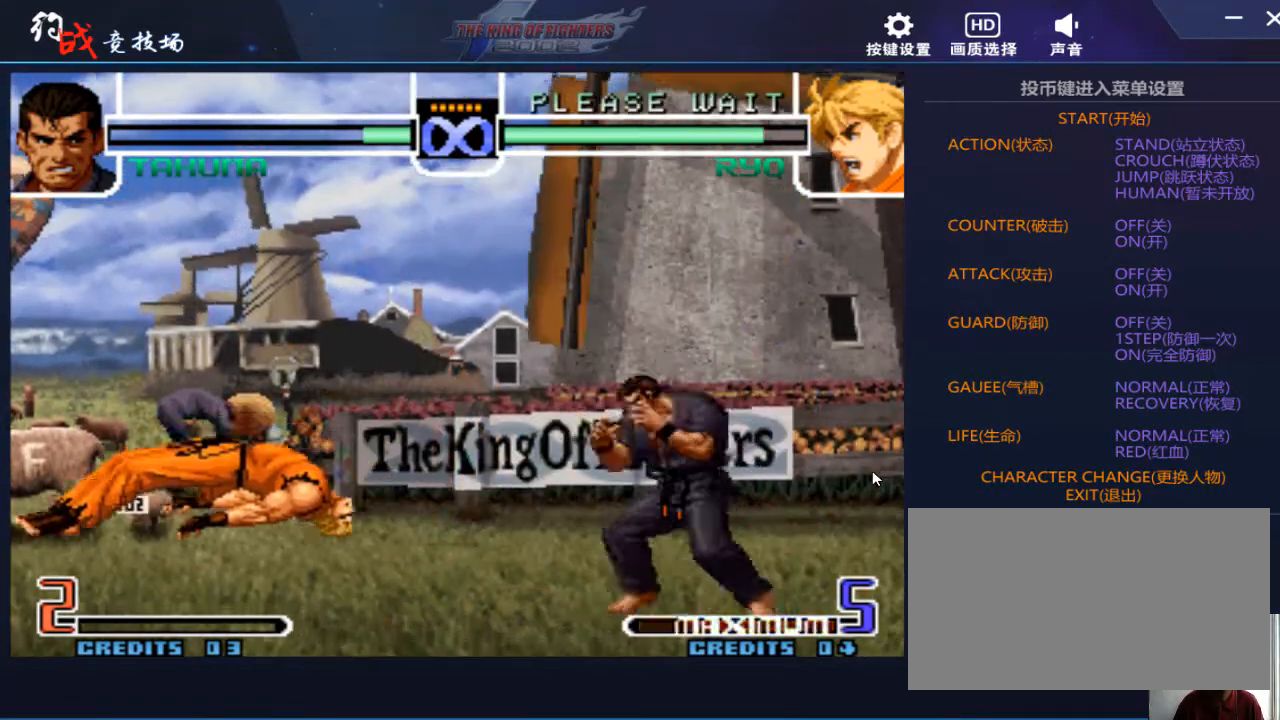
{"buttons": [], "left_stick": "left", "events": [[33, "left_stick", "center"], [233, "left_stick", "left"]]}
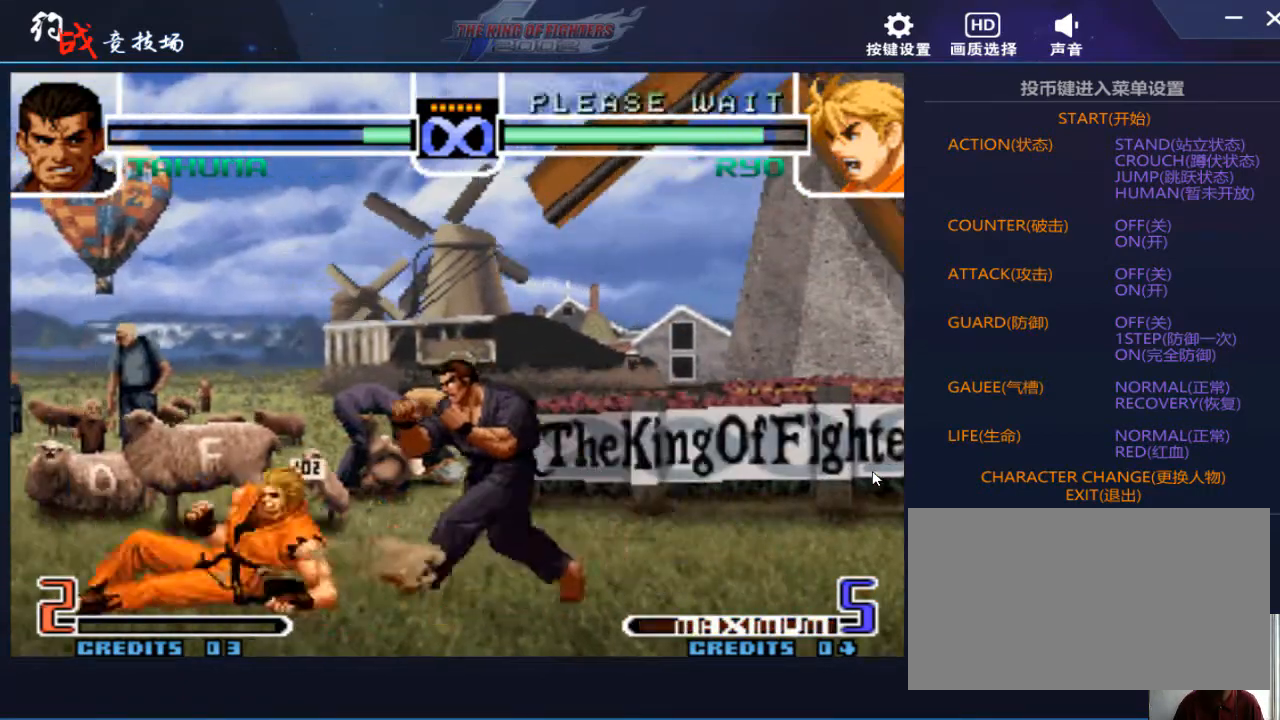
{"buttons": ["A", "B"], "left_stick": "left", "events": [[433, "B", "down"], [500, "A", "down"]]}
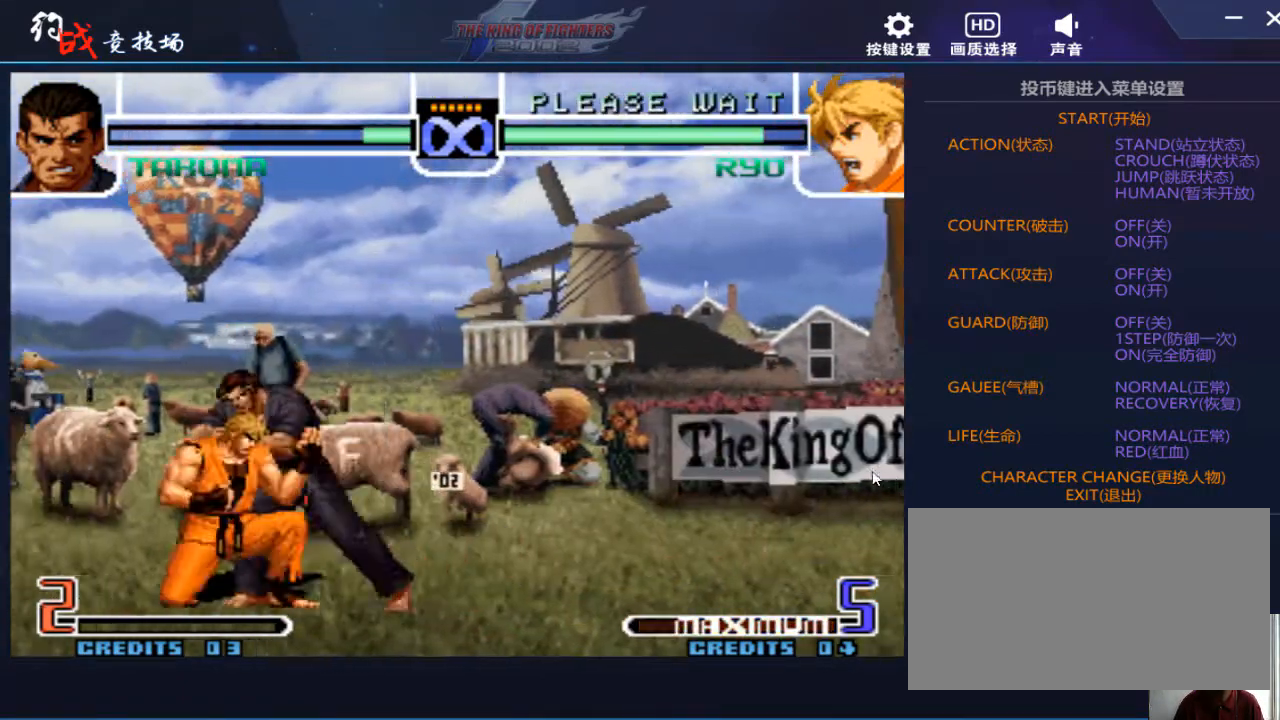
{"buttons": [], "left_stick": "center", "events": [[33, "A", "up"], [33, "B", "up"], [300, "left_stick", "center"]]}
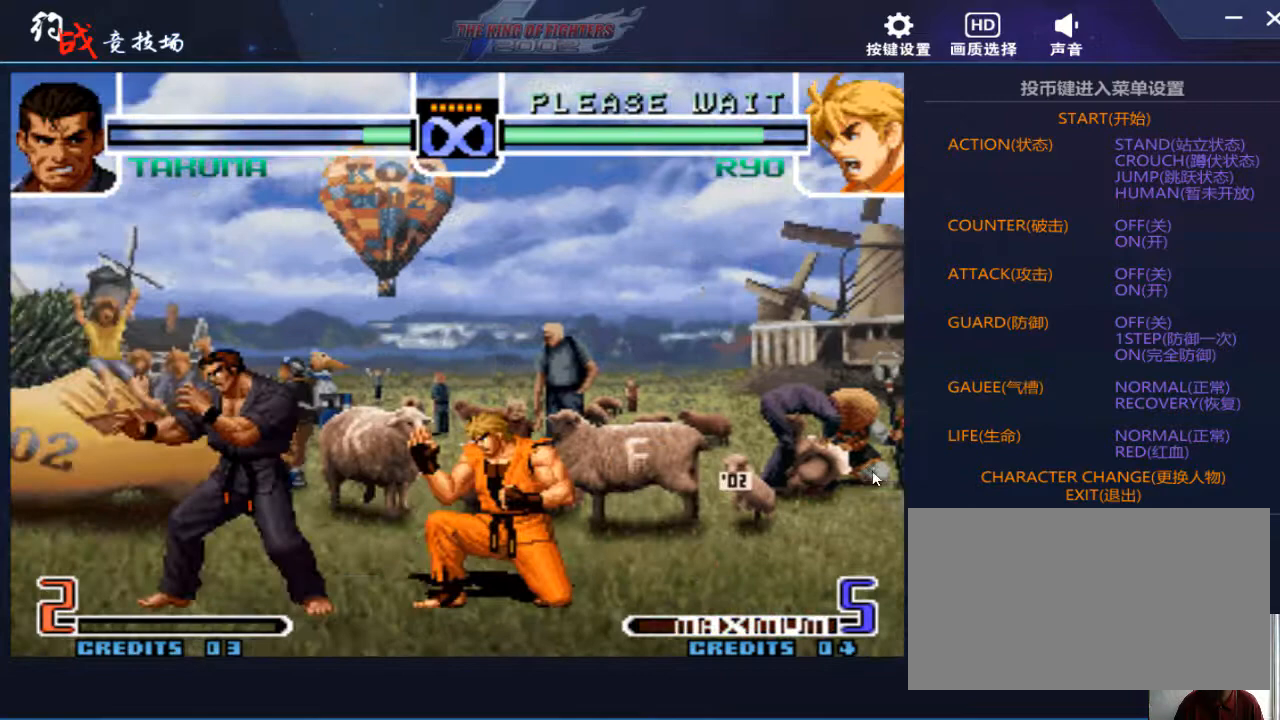
{"buttons": [], "left_stick": "center", "events": []}
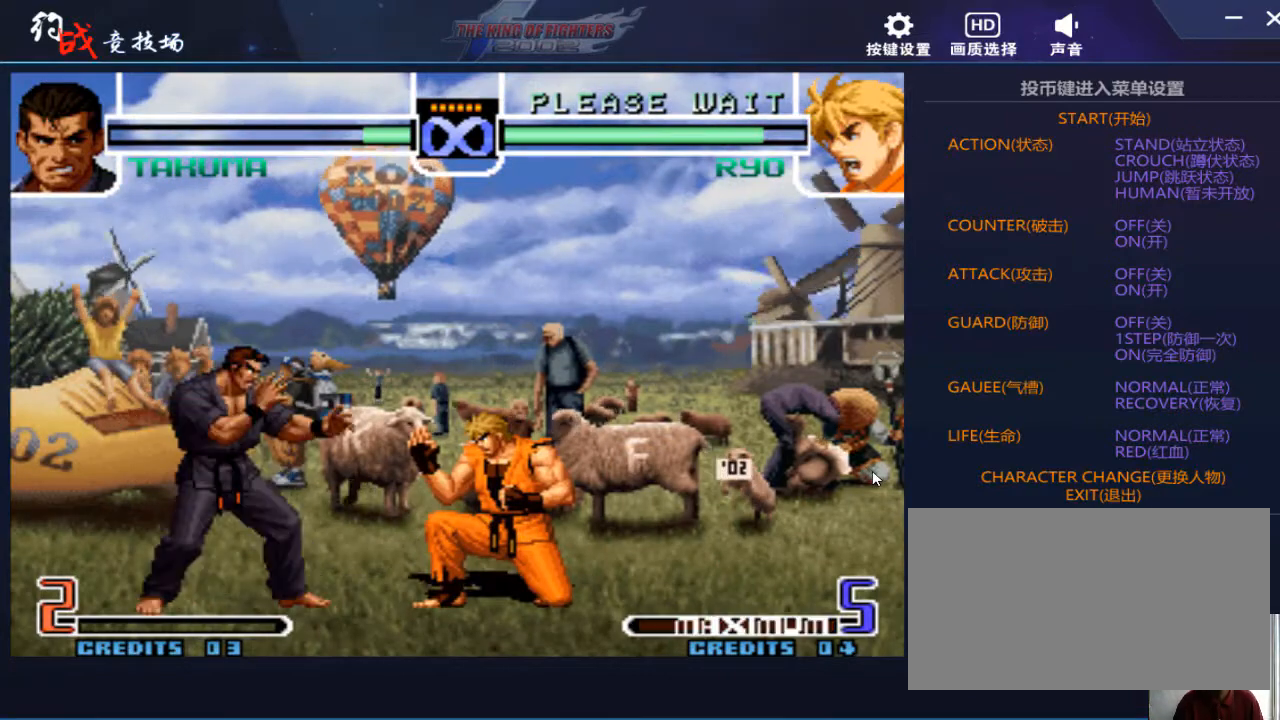
{"buttons": [], "left_stick": "center", "events": [[333, "left_stick", "left"], [500, "left_stick", "center"]]}
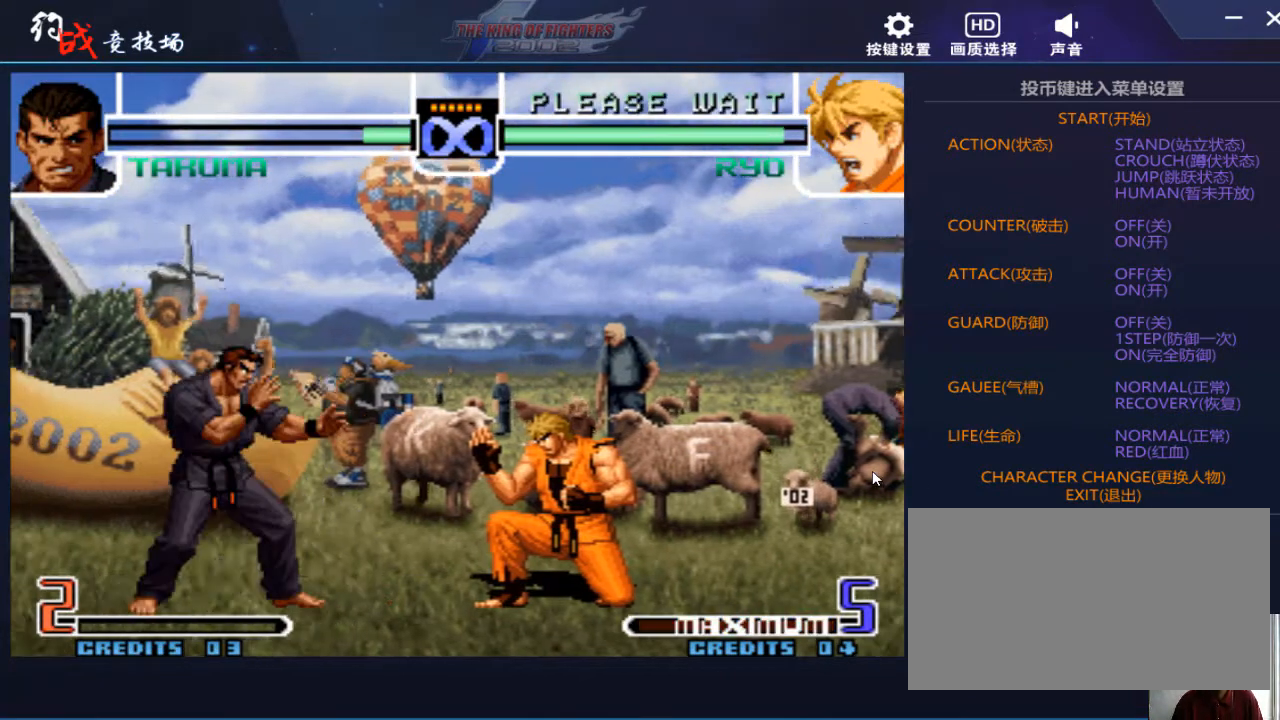
{"buttons": [], "left_stick": "center", "events": [[267, "left_stick", "down"], [400, "left_stick", "left"], [467, "left_stick", "center"]]}
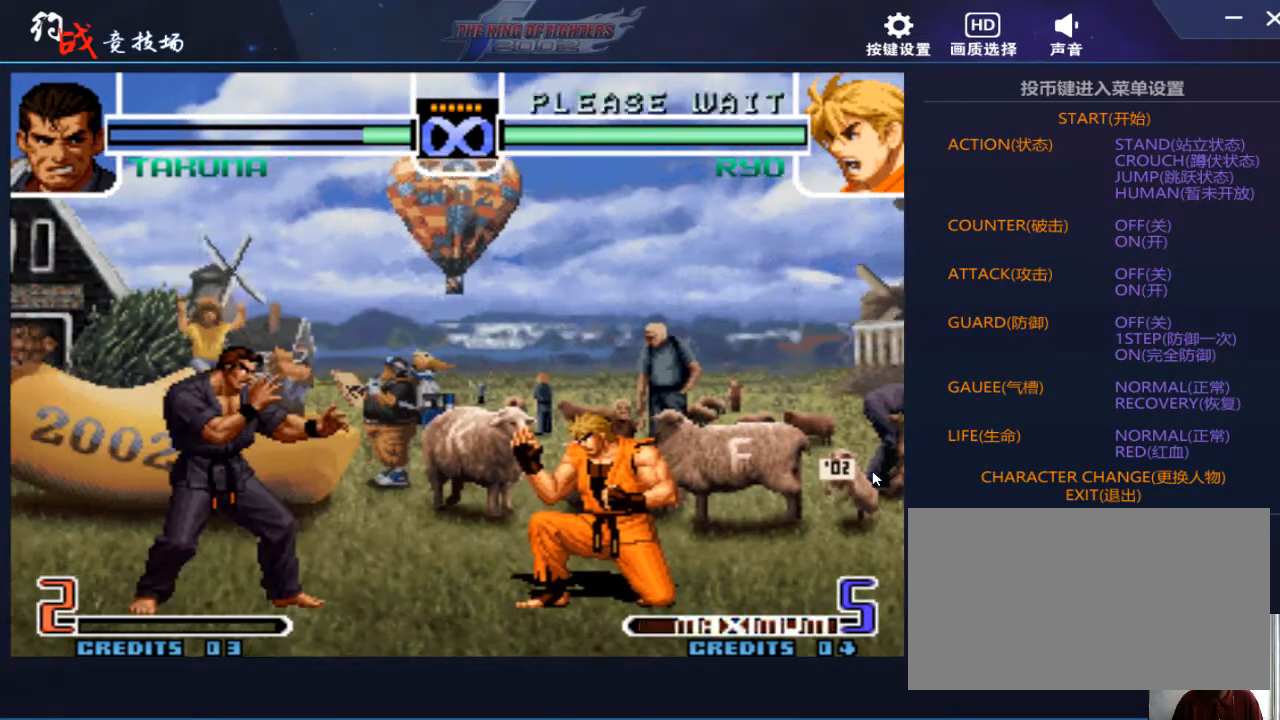
{"buttons": [], "left_stick": "center", "events": []}
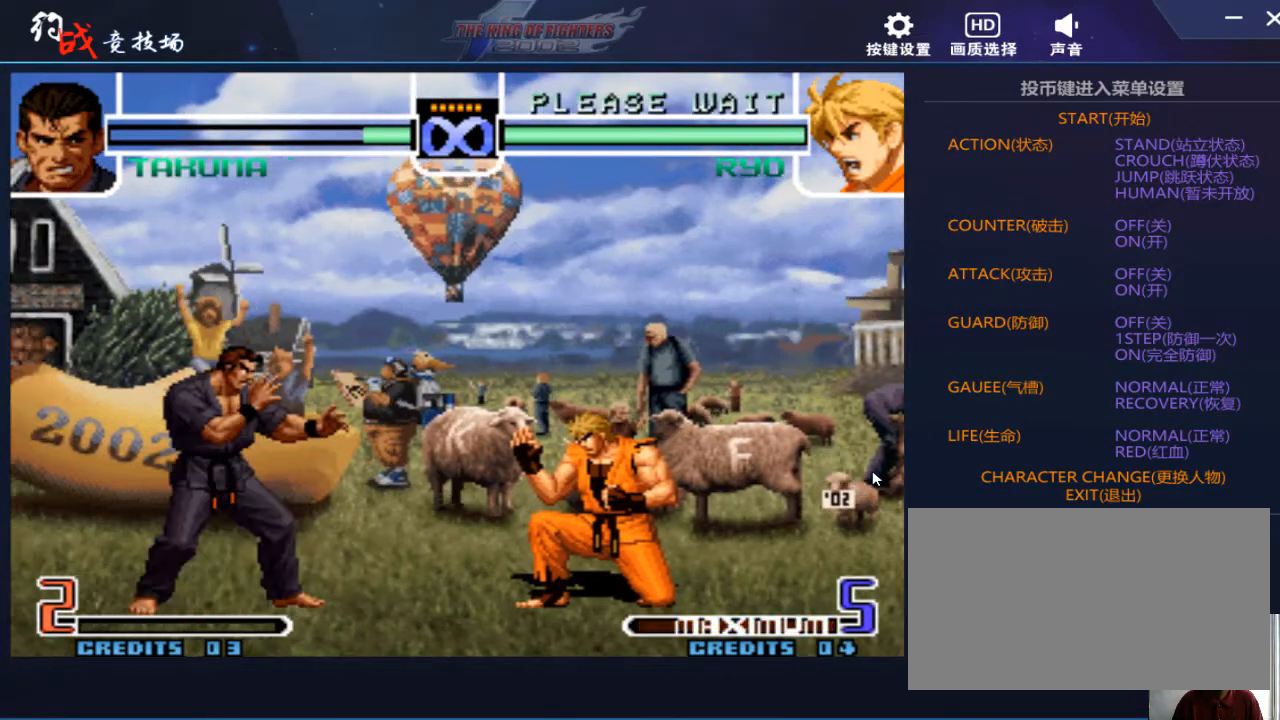
{"buttons": [], "left_stick": "down", "events": [[500, "left_stick", "down"]]}
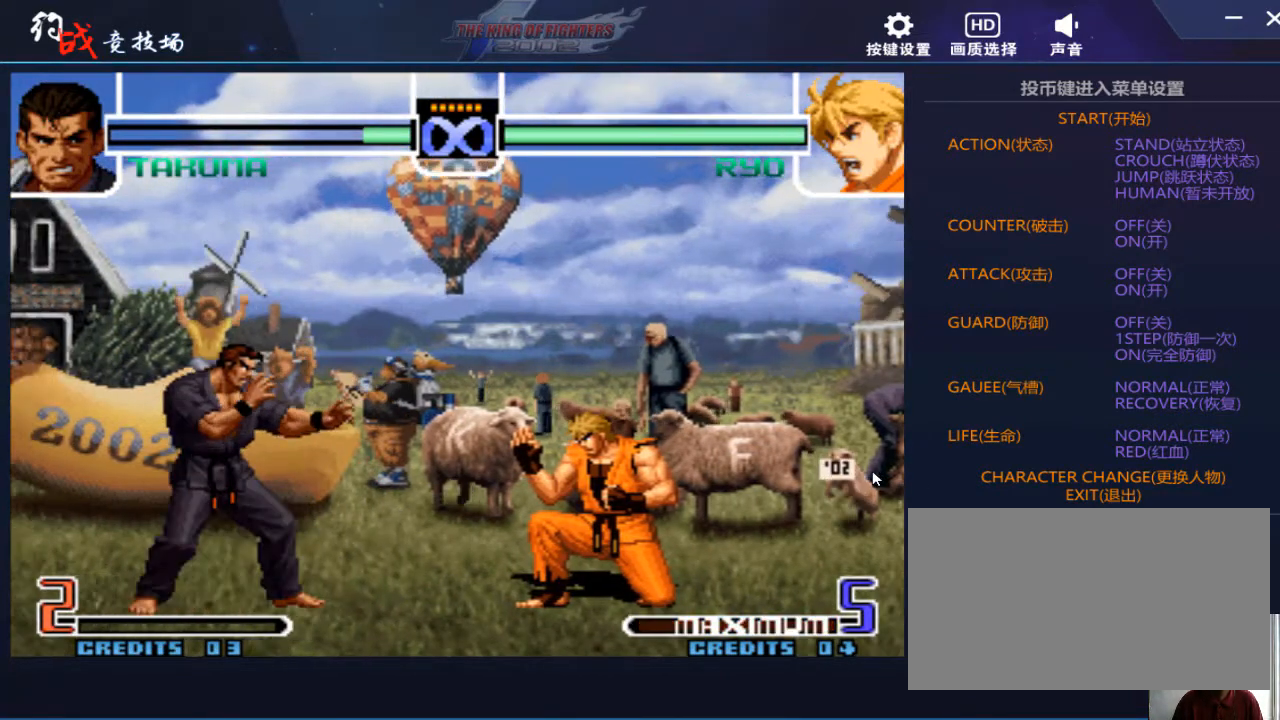
{"buttons": [], "left_stick": "center", "events": [[133, "left_stick", "left"], [233, "left_stick", "center"], [400, "C", "down"], [400, "D", "down"], [467, "D", "up"], [500, "C", "up"]]}
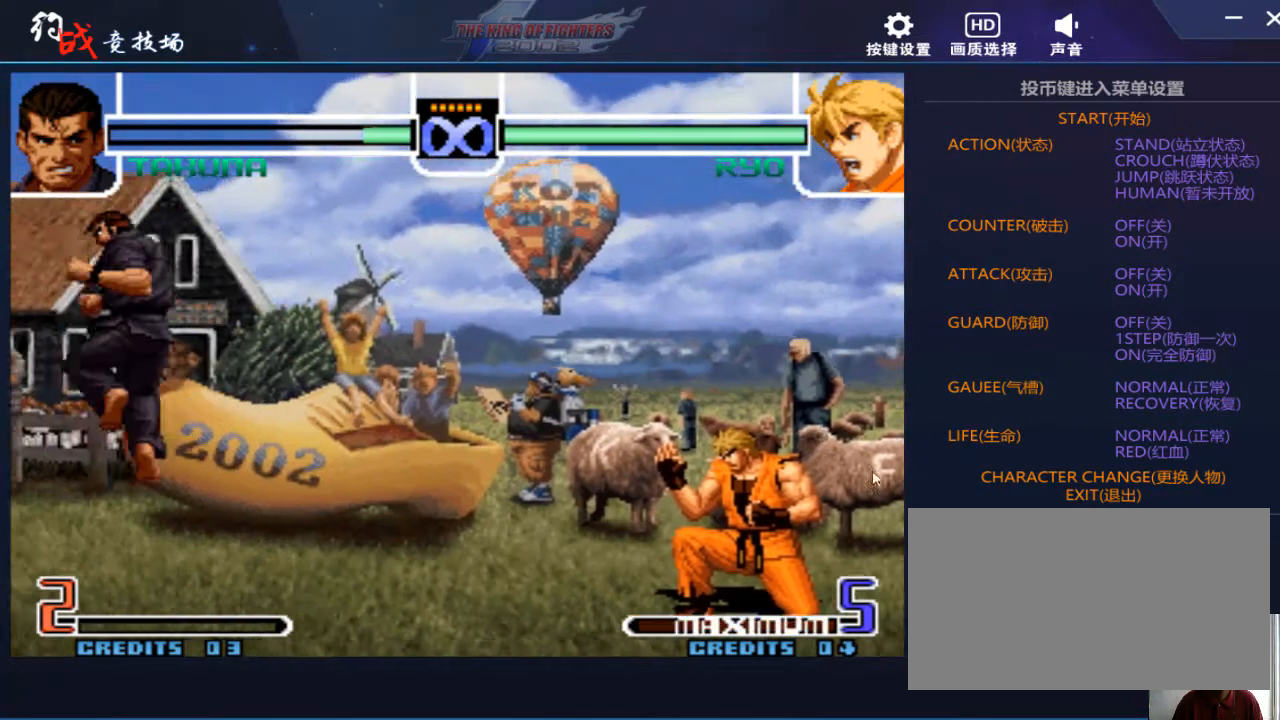
{"buttons": [], "left_stick": "right", "events": [[267, "left_stick", "right"]]}
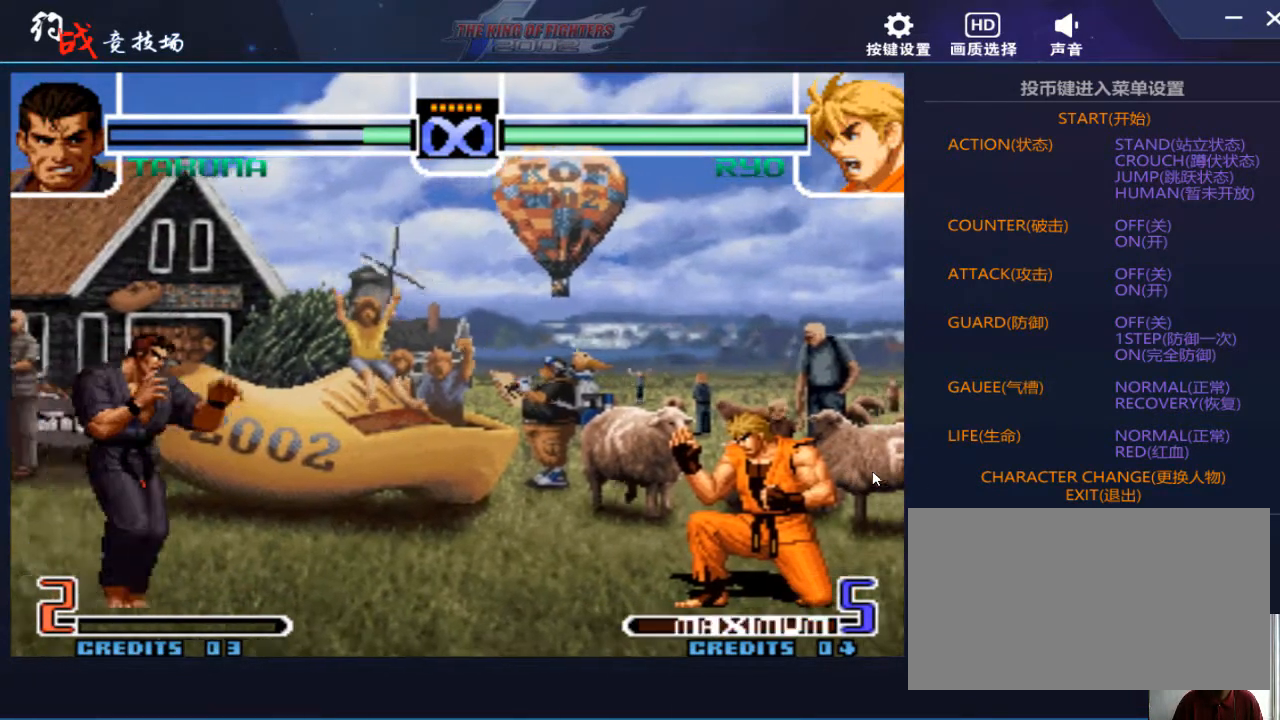
{"buttons": [], "left_stick": "center", "events": [[233, "left_stick", "center"]]}
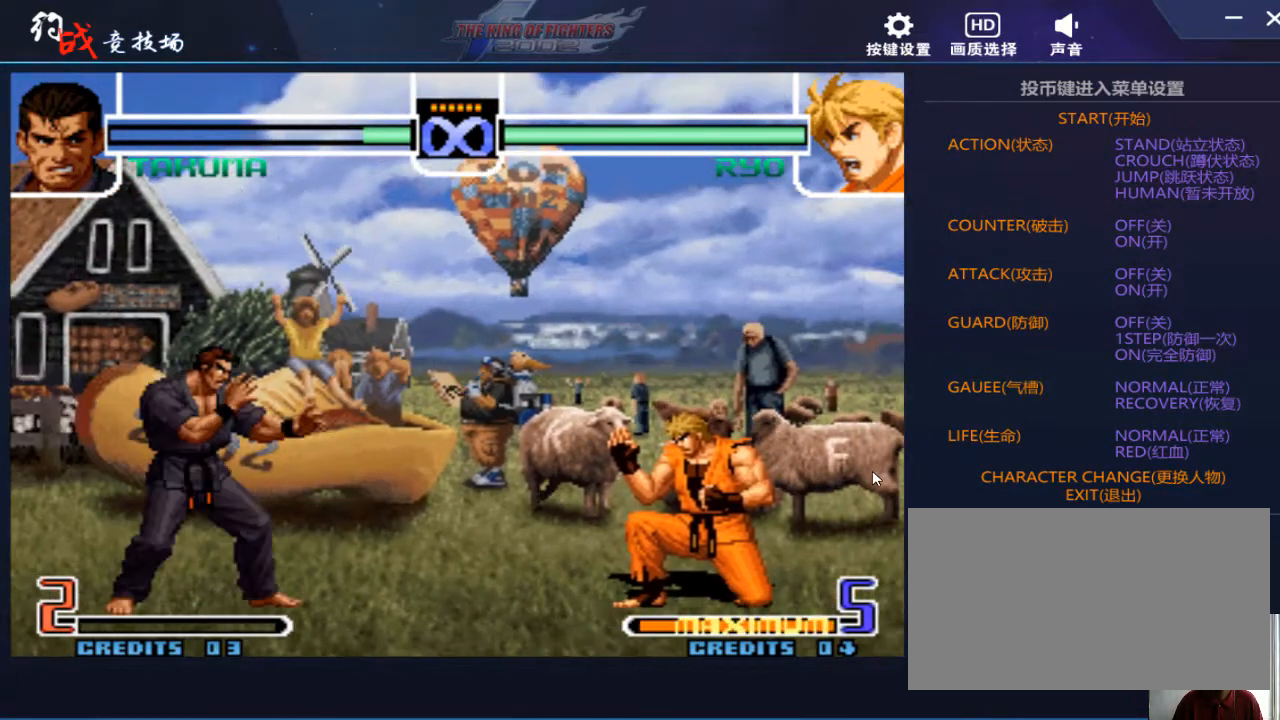
{"buttons": [], "left_stick": "left", "events": [[367, "left_stick", "left"]]}
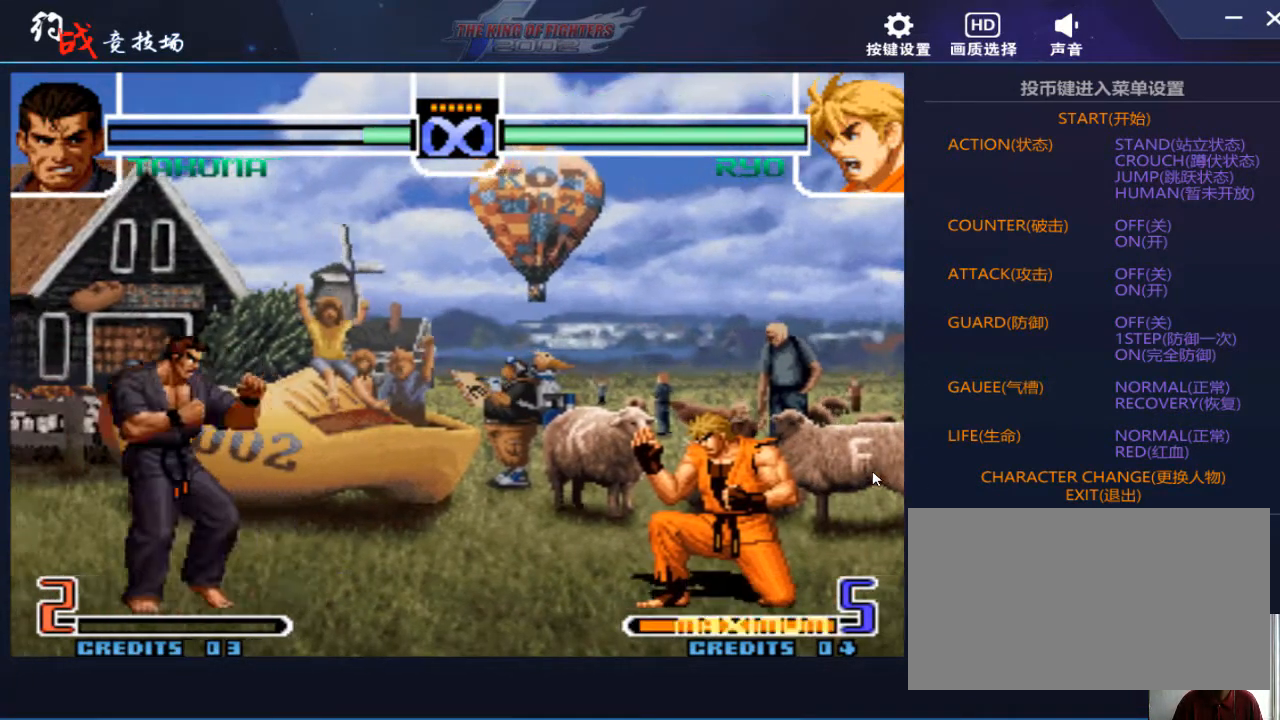
{"buttons": [], "left_stick": "center", "events": [[133, "left_stick", "down"], [267, "left_stick", "right"], [300, "B", "down"], [400, "B", "up"], [467, "left_stick", "center"]]}
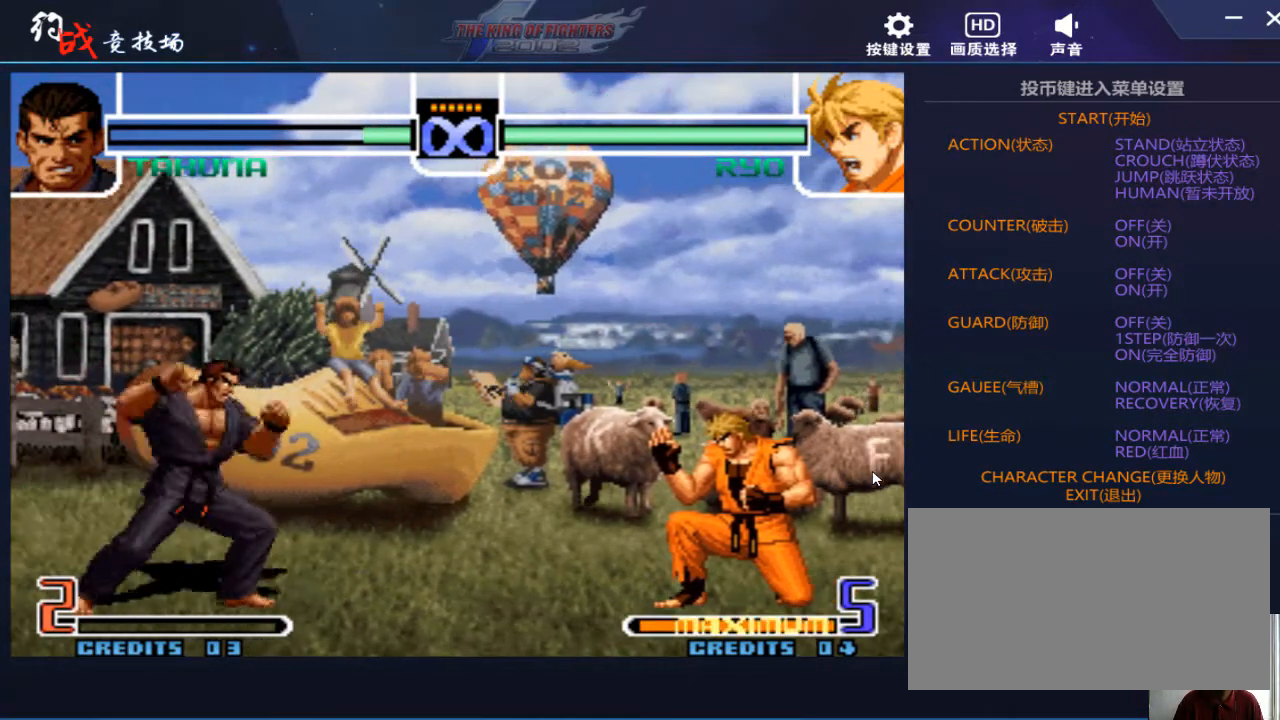
{"buttons": [], "left_stick": "center", "events": []}
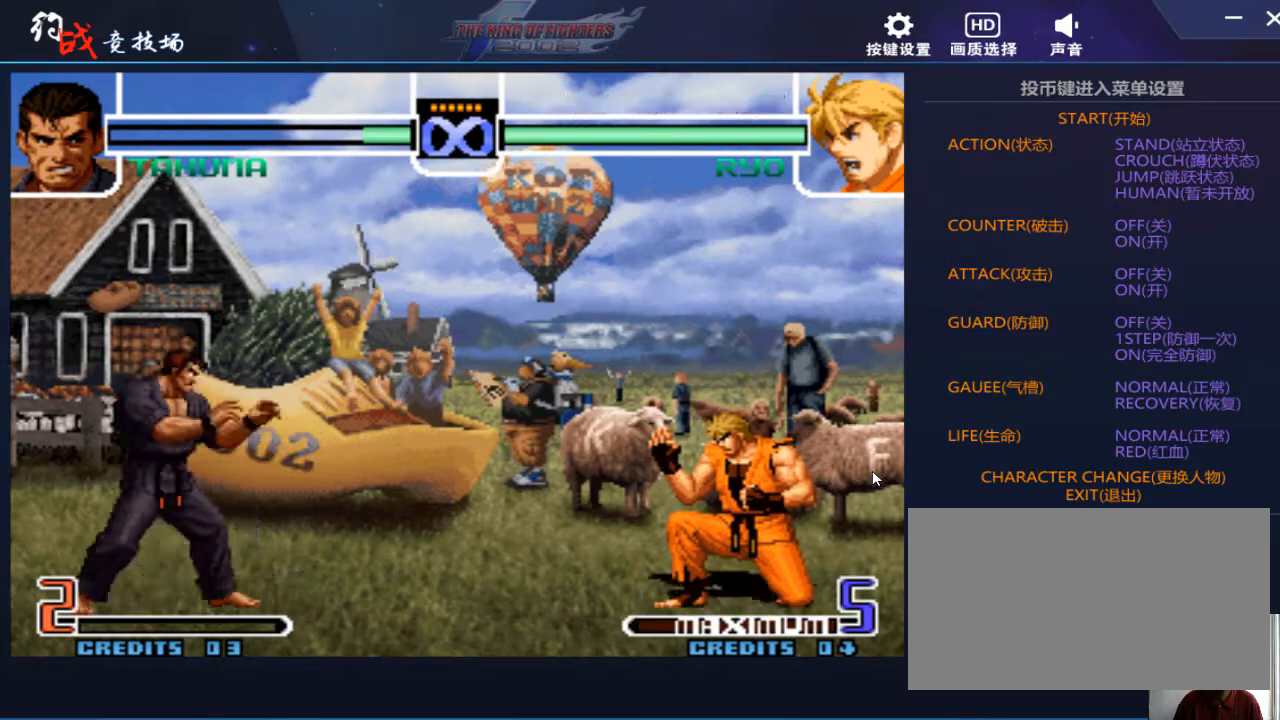
{"buttons": [], "left_stick": "right", "events": [[167, "left_stick", "right"], [233, "left_stick", "center"], [300, "left_stick", "right"]]}
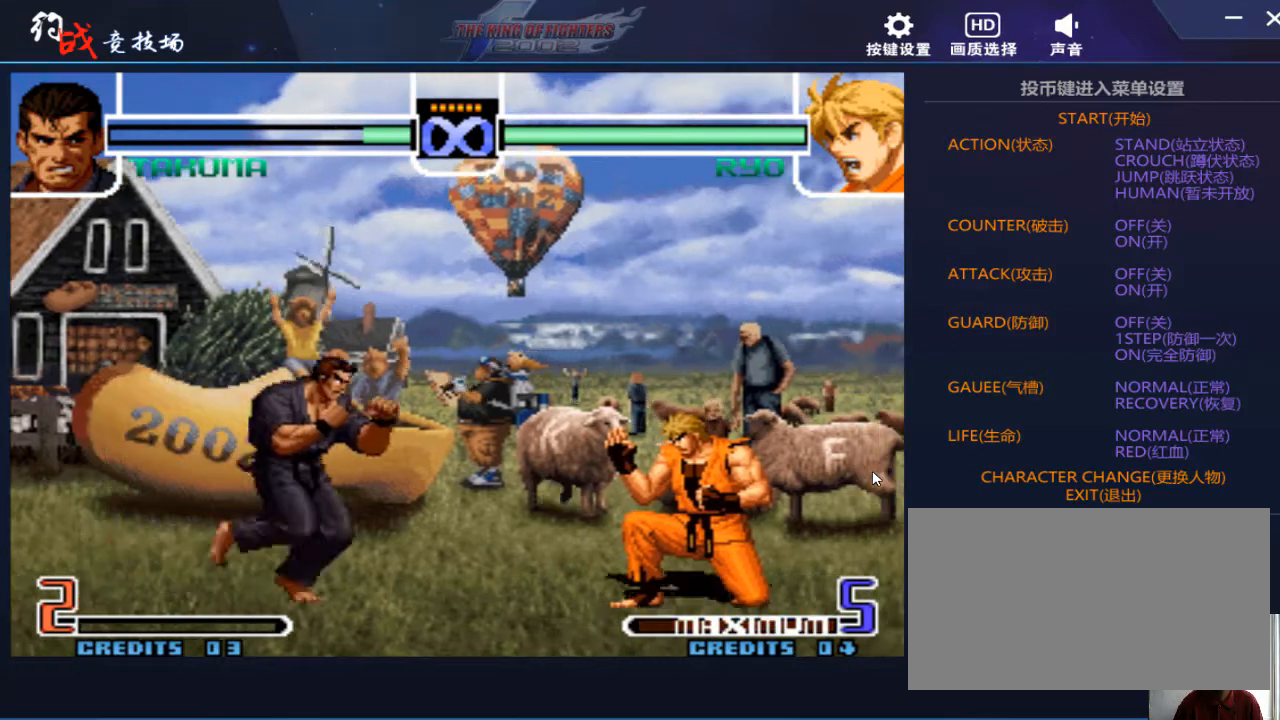
{"buttons": ["B"], "left_stick": "right", "events": [[267, "B", "down"]]}
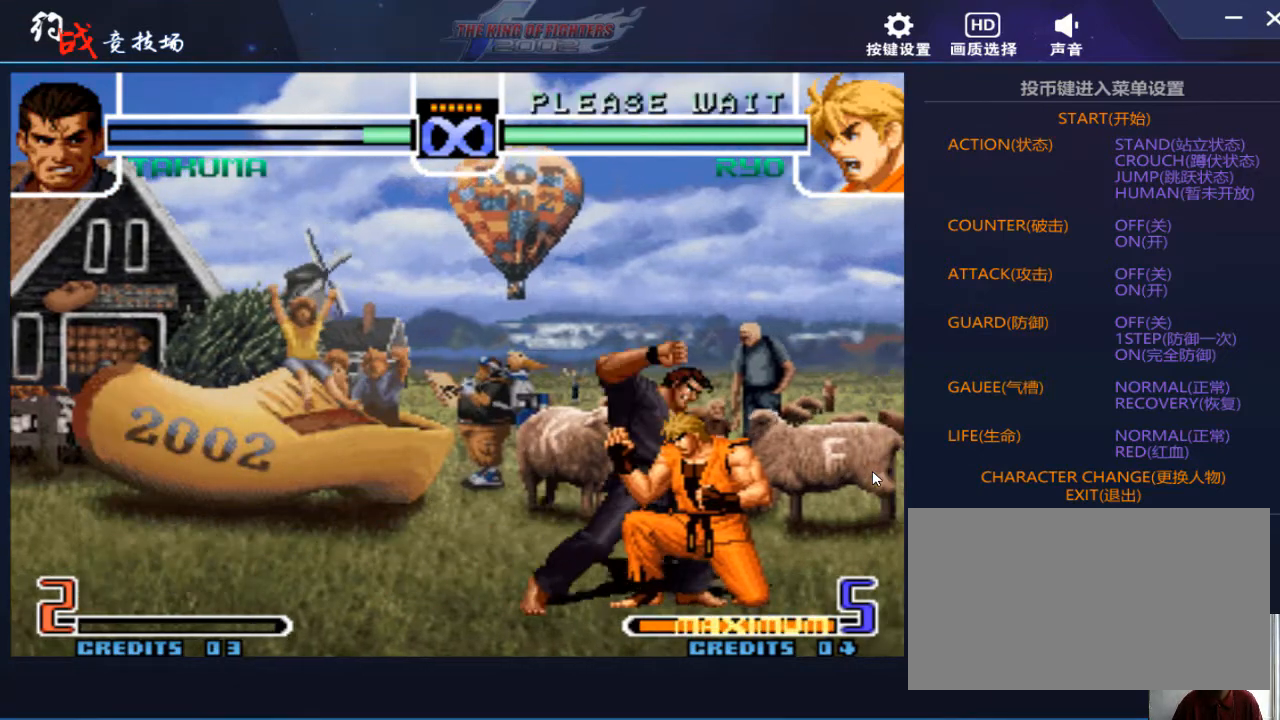
{"buttons": [], "left_stick": "center", "events": [[233, "B", "up"], [233, "left_stick", "center"]]}
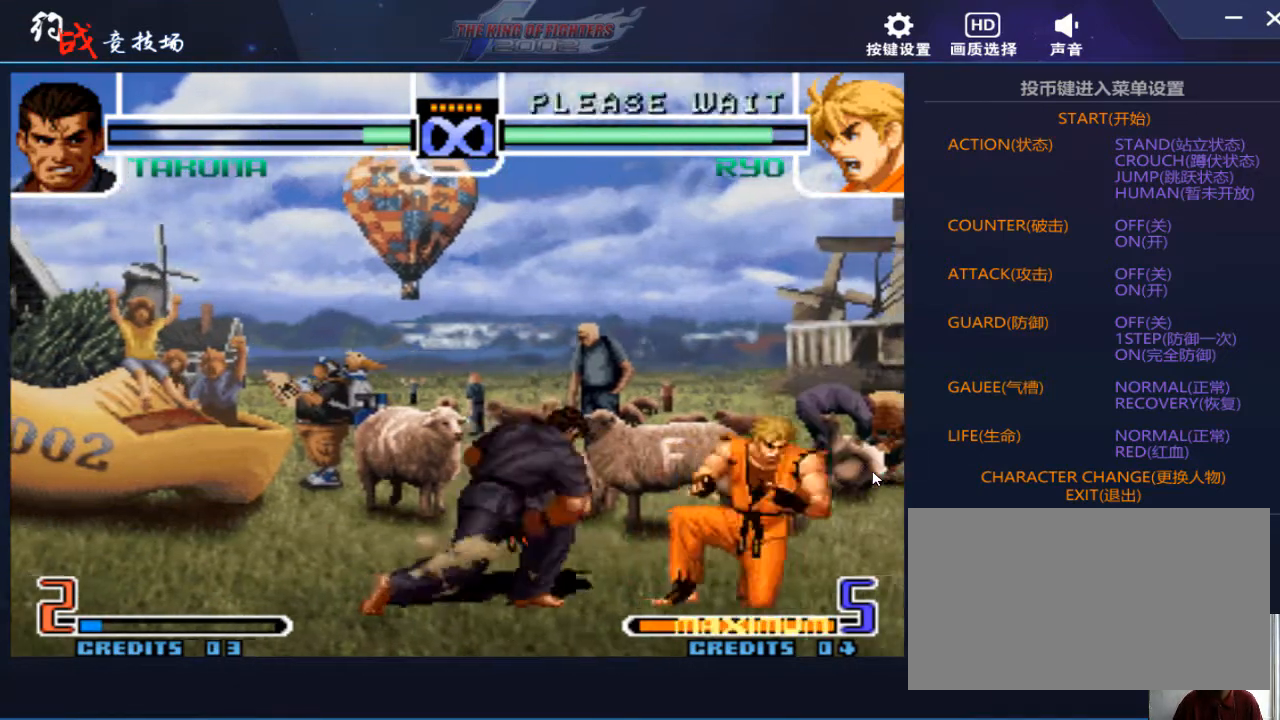
{"buttons": [], "left_stick": "center", "events": []}
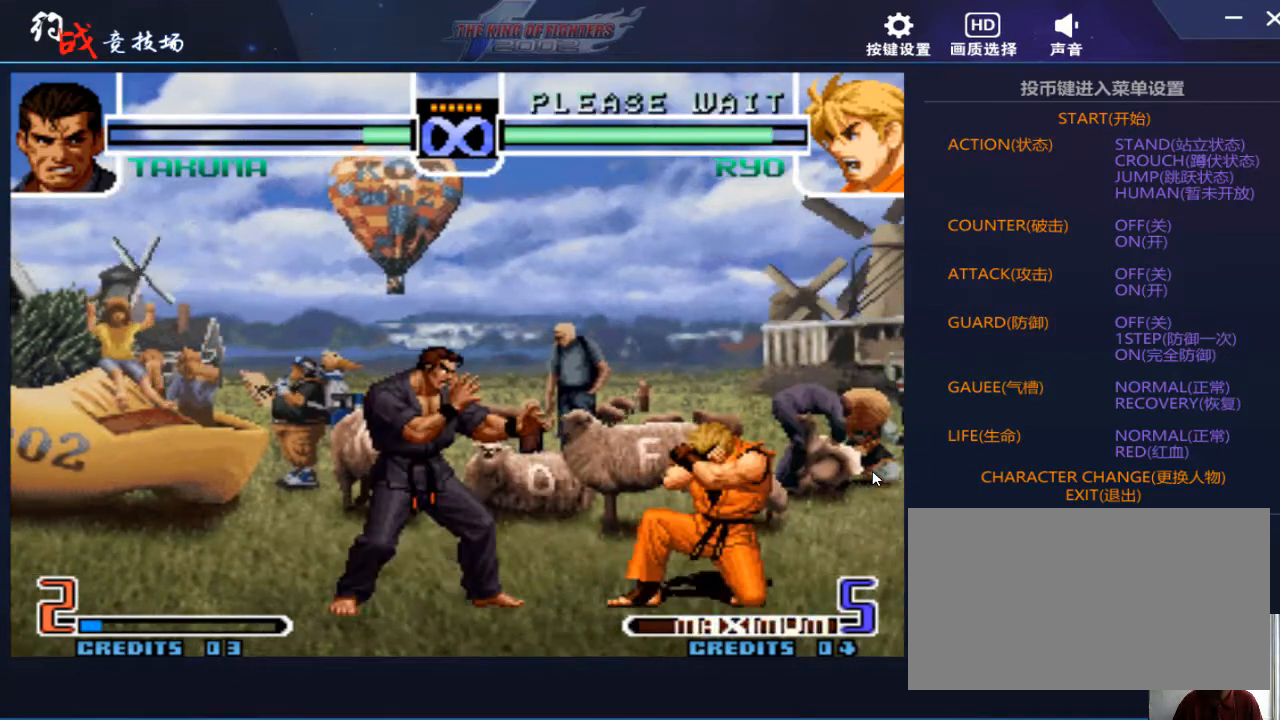
{"buttons": [], "left_stick": "center", "events": []}
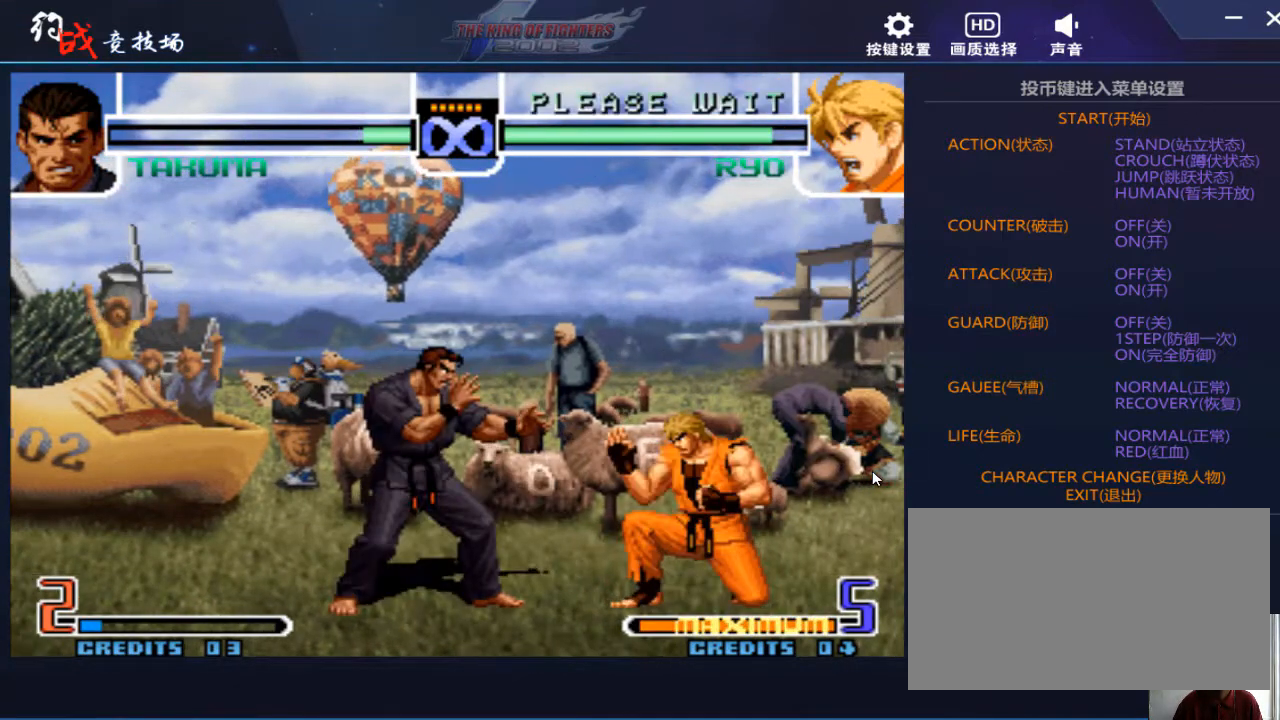
{"buttons": [], "left_stick": "right", "events": [[433, "left_stick", "right"]]}
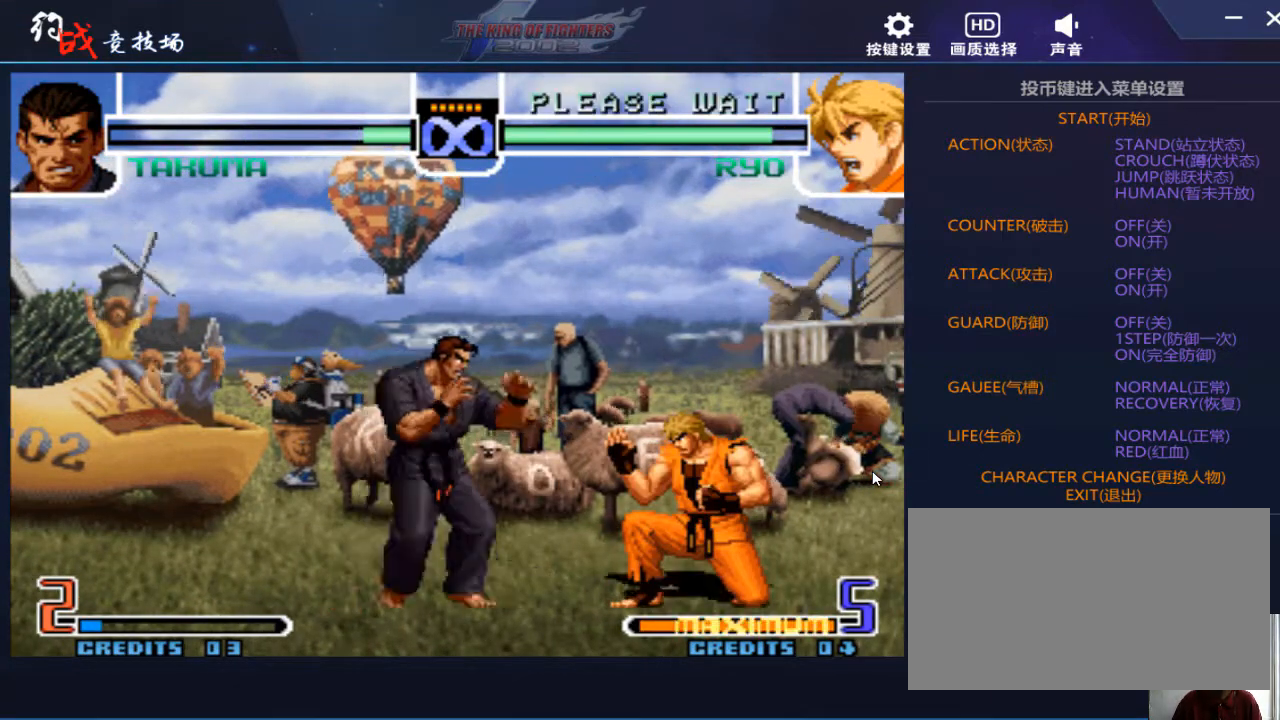
{"buttons": [], "left_stick": "right", "events": [[67, "left_stick", "center"], [133, "left_stick", "right"], [400, "B", "down"], [467, "B", "up"]]}
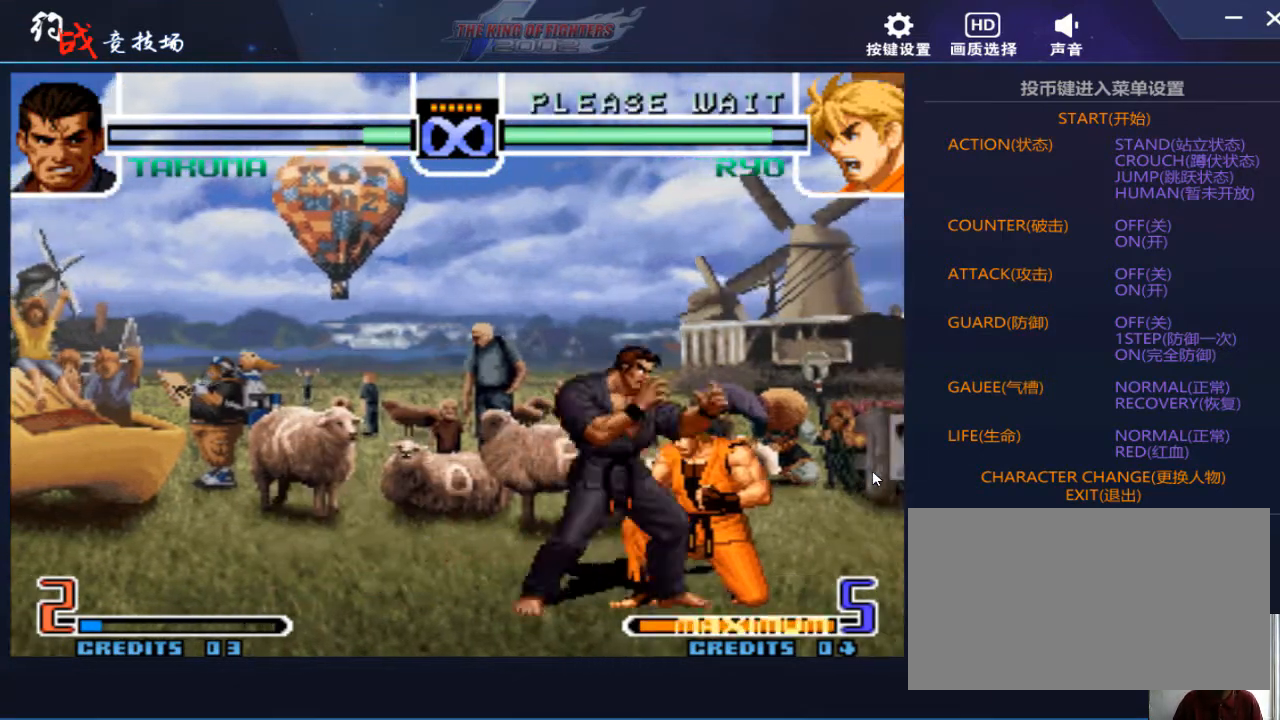
{"buttons": [], "left_stick": "center", "events": [[100, "left_stick", "center"]]}
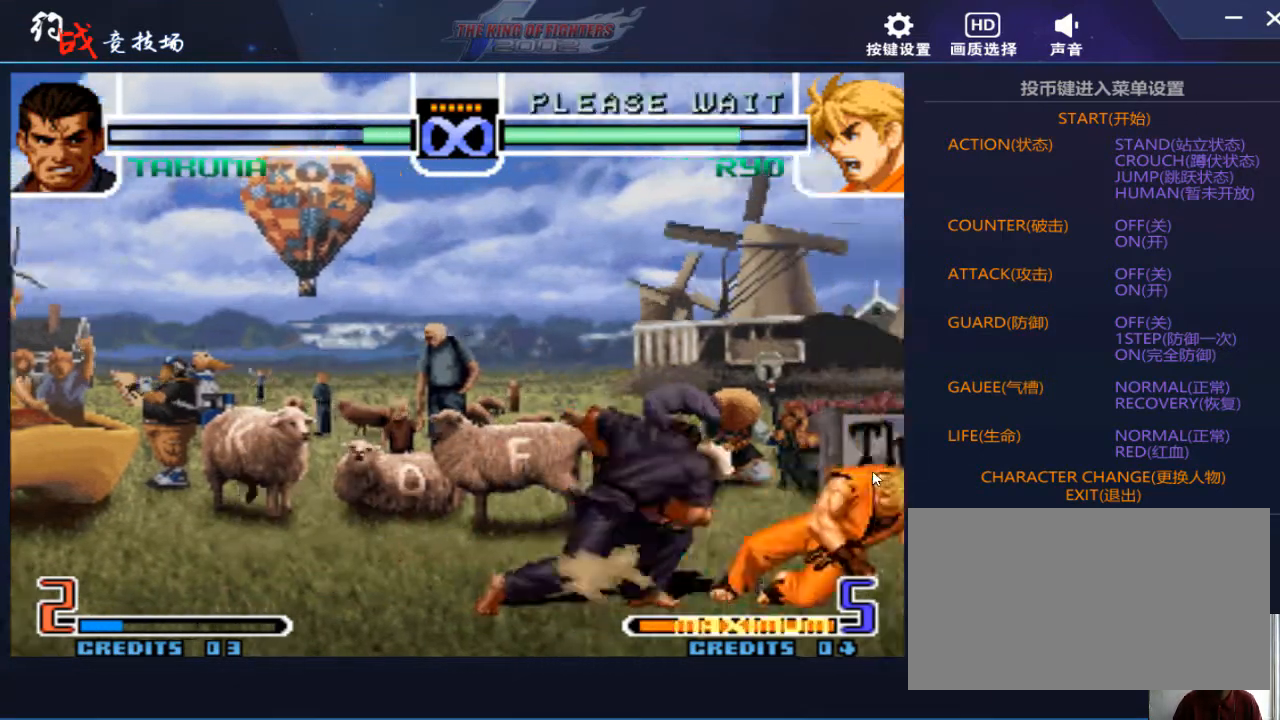
{"buttons": [], "left_stick": "right", "events": [[467, "left_stick", "right"]]}
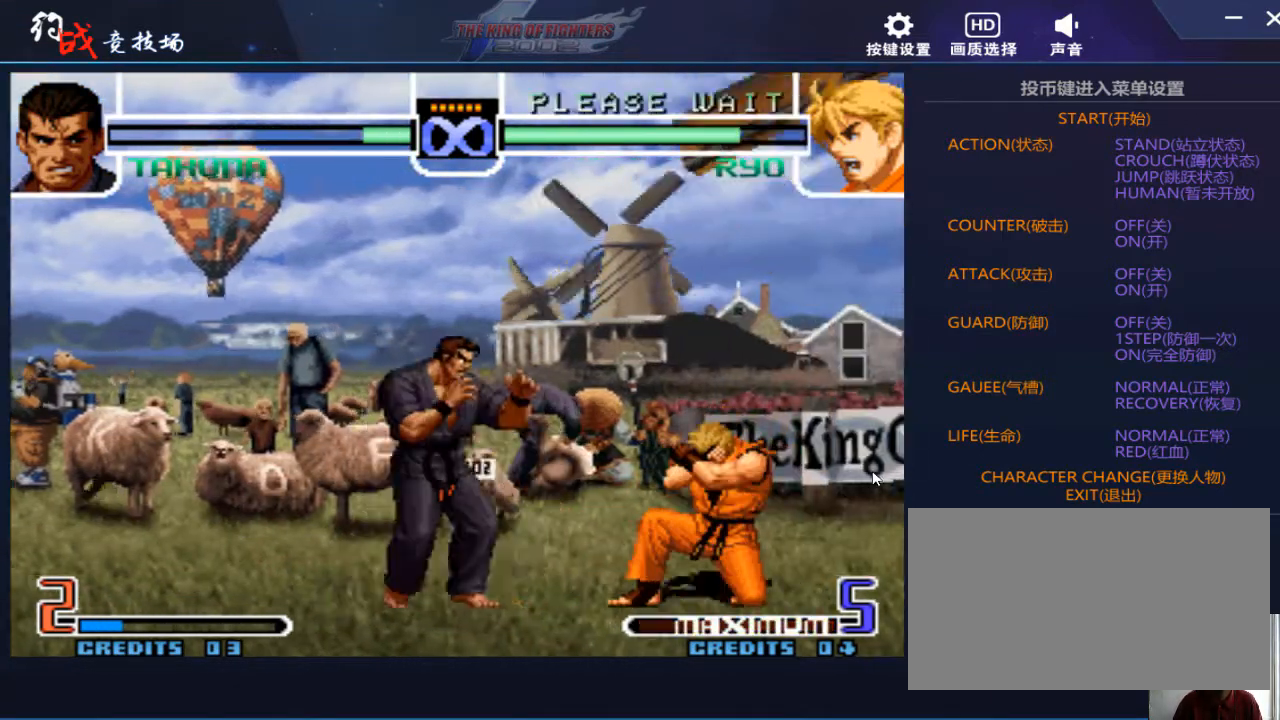
{"buttons": [], "left_stick": "right", "events": [[167, "left_stick", "center"], [467, "left_stick", "right"]]}
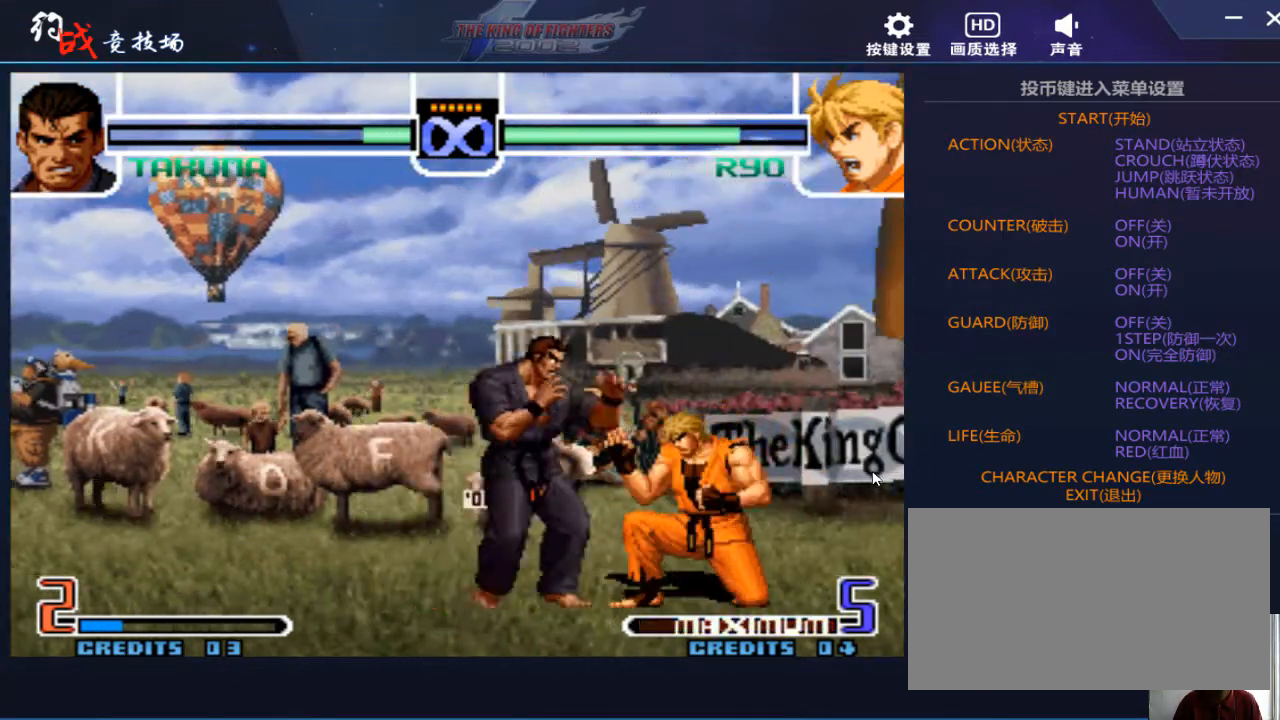
{"buttons": ["B"], "left_stick": "right", "events": [[100, "left_stick", "center"], [367, "left_stick", "right"], [500, "B", "down"]]}
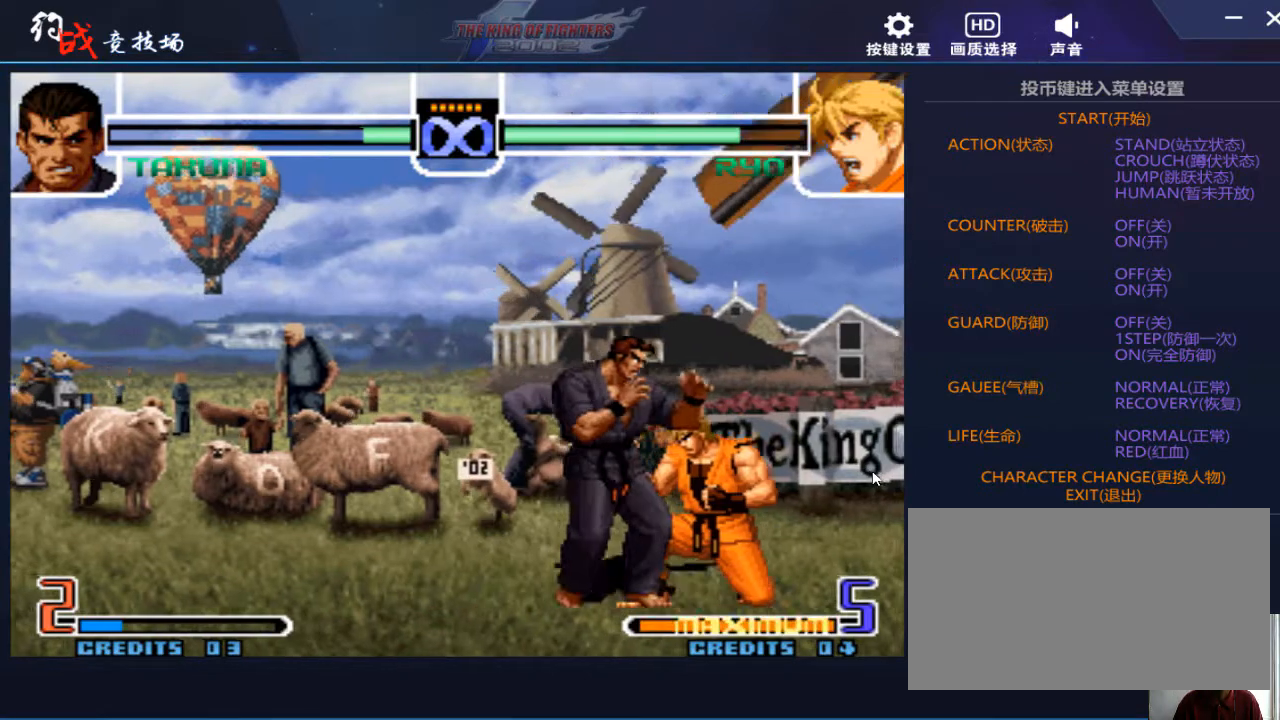
{"buttons": [], "left_stick": "down", "events": [[100, "B", "up"], [200, "left_stick", "center"], [333, "left_stick", "left"], [433, "left_stick", "down"]]}